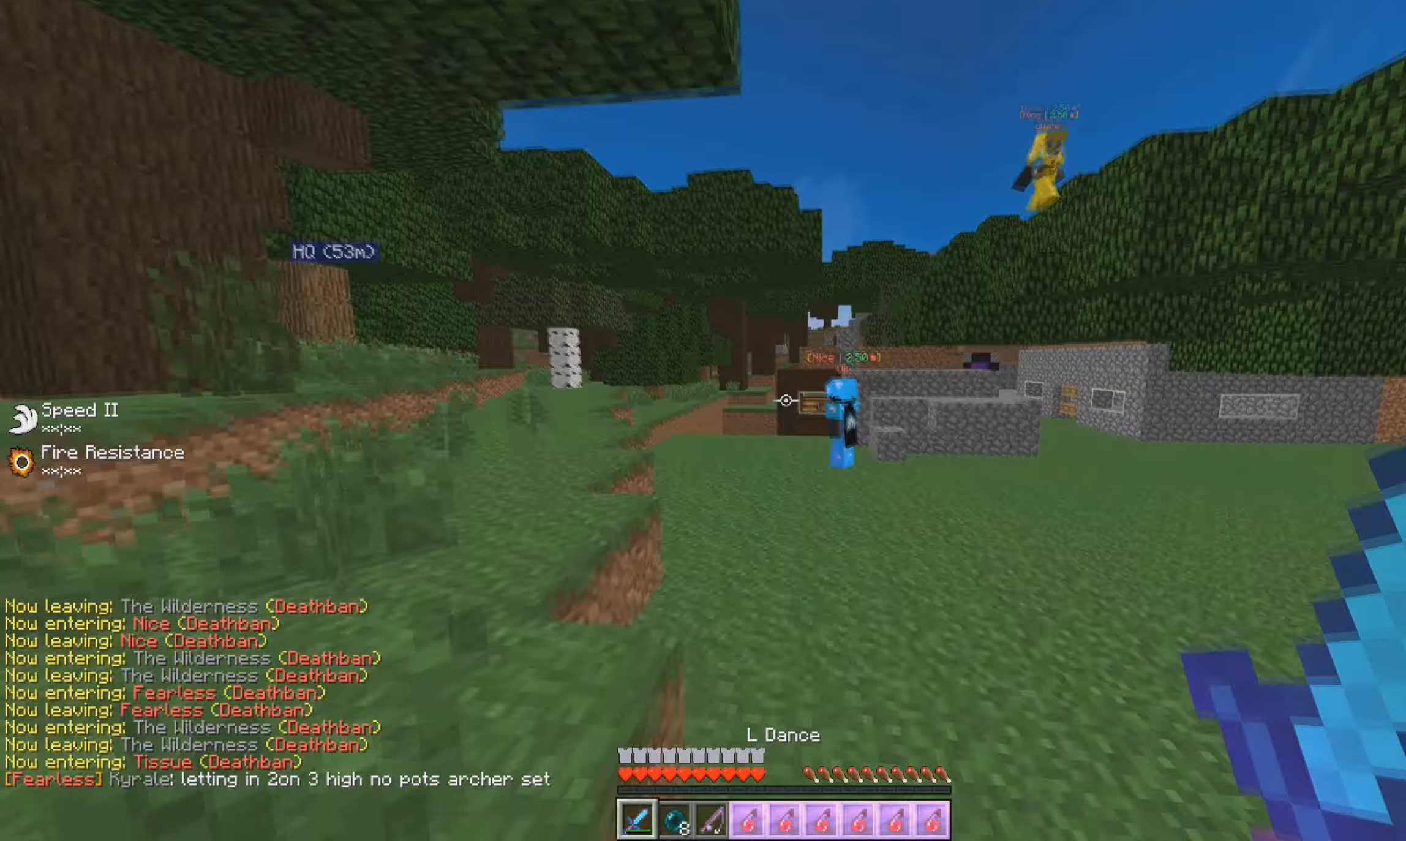
Gameplay with keyboard and mouse; each line is a JSON object with the keys and mouse buttons held at the frame after it. "events" lists presses ("down") and releases ("up") of "a", "d", "s", "w", "mouse_left" and "mouse_right" between this image and that frame as [ms after this image, input, new state], when the widget could be followed in between. "mouse_left", "mouse_right" = the "left", "right" buttons of the "mouse" list. No other keys are recorded. Fast repeated clicks can show as one long hold. Mouse movement is not recorded.
{"keys": ["d", "w"], "mouse": [], "events": []}
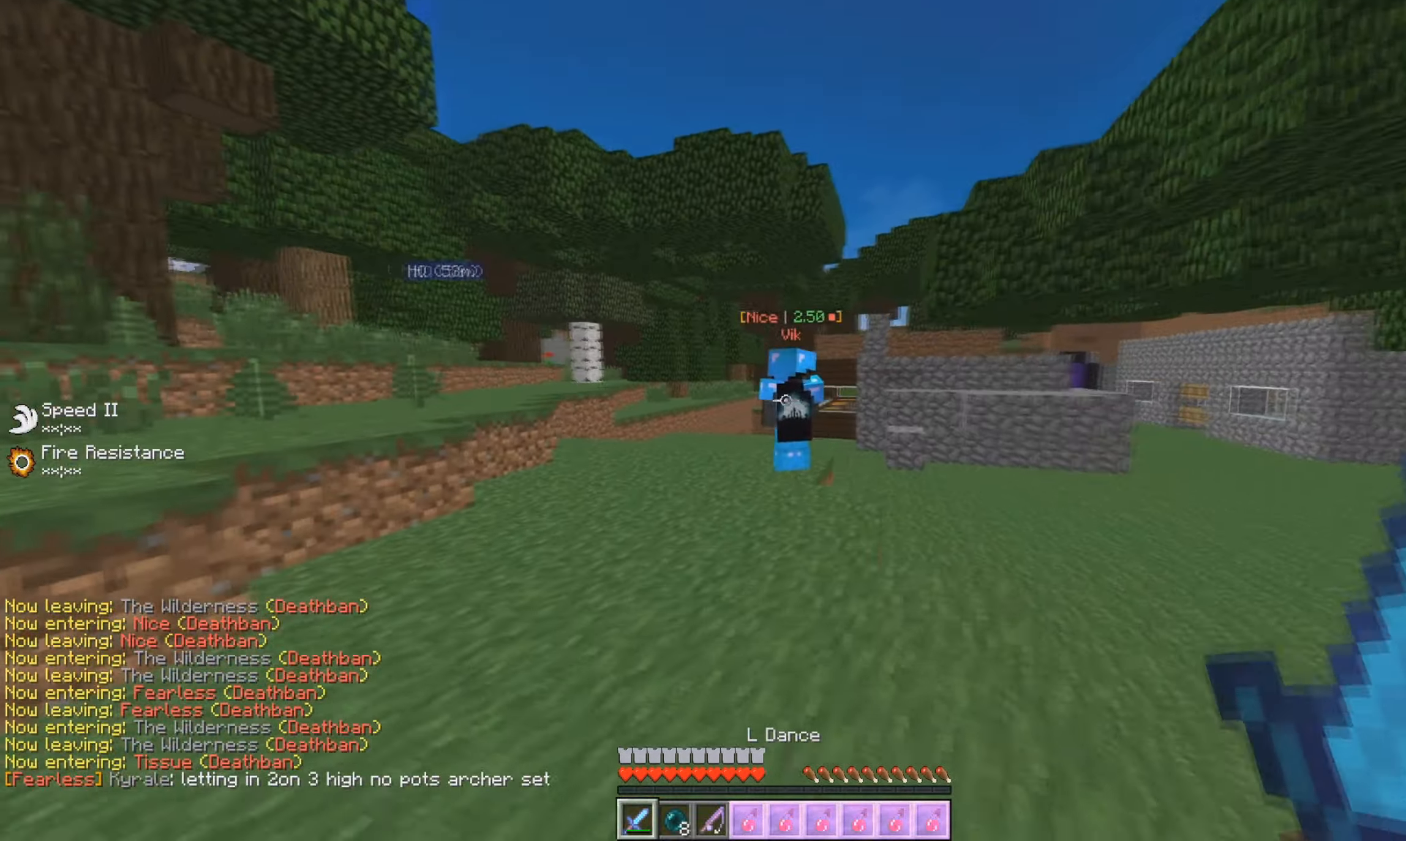
{"keys": ["w"], "mouse": ["left"], "events": [[183, "d", "up"], [300, "mouse_left", "down"]]}
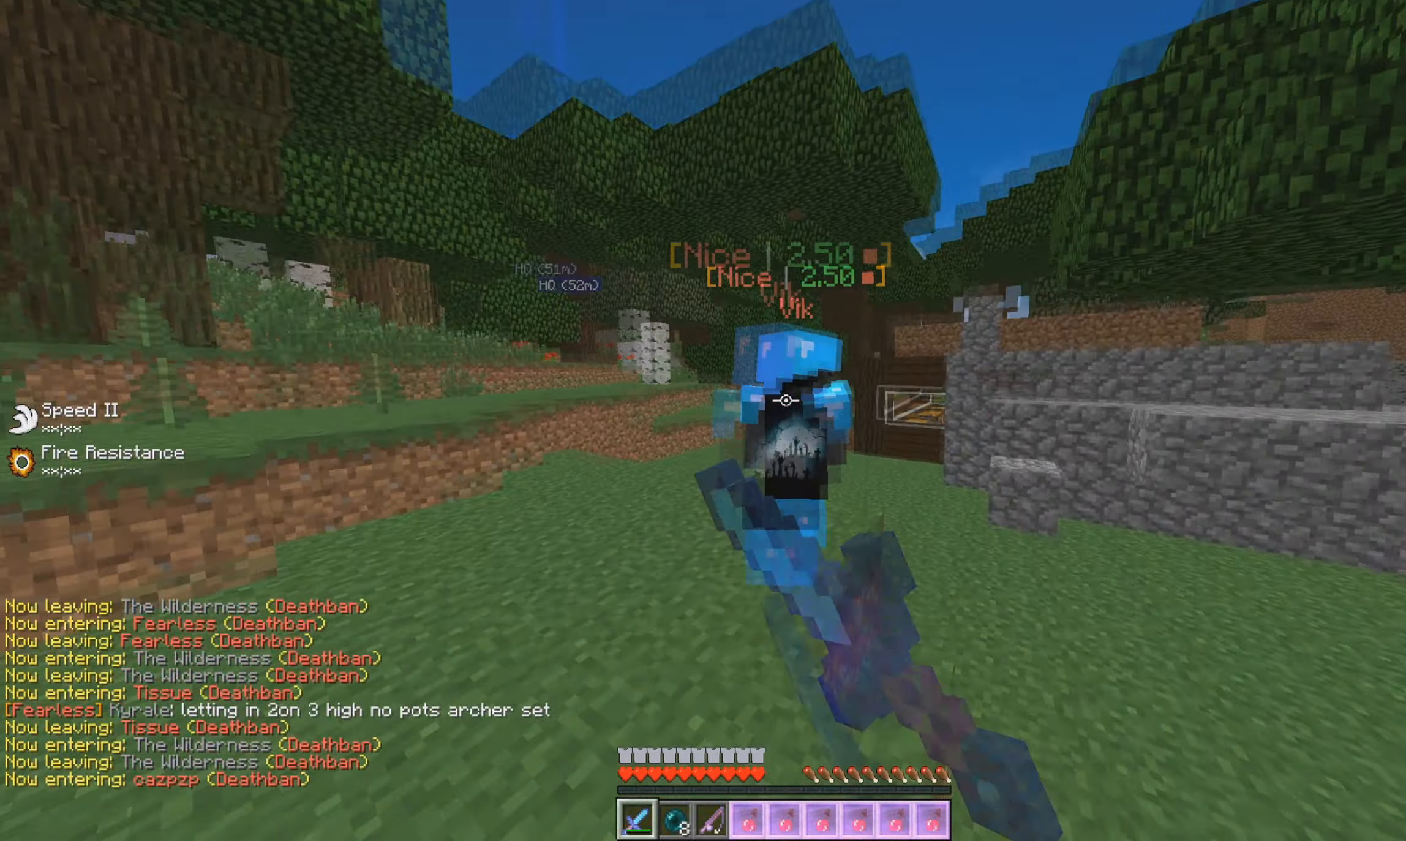
{"keys": ["w"], "mouse": ["left"], "events": []}
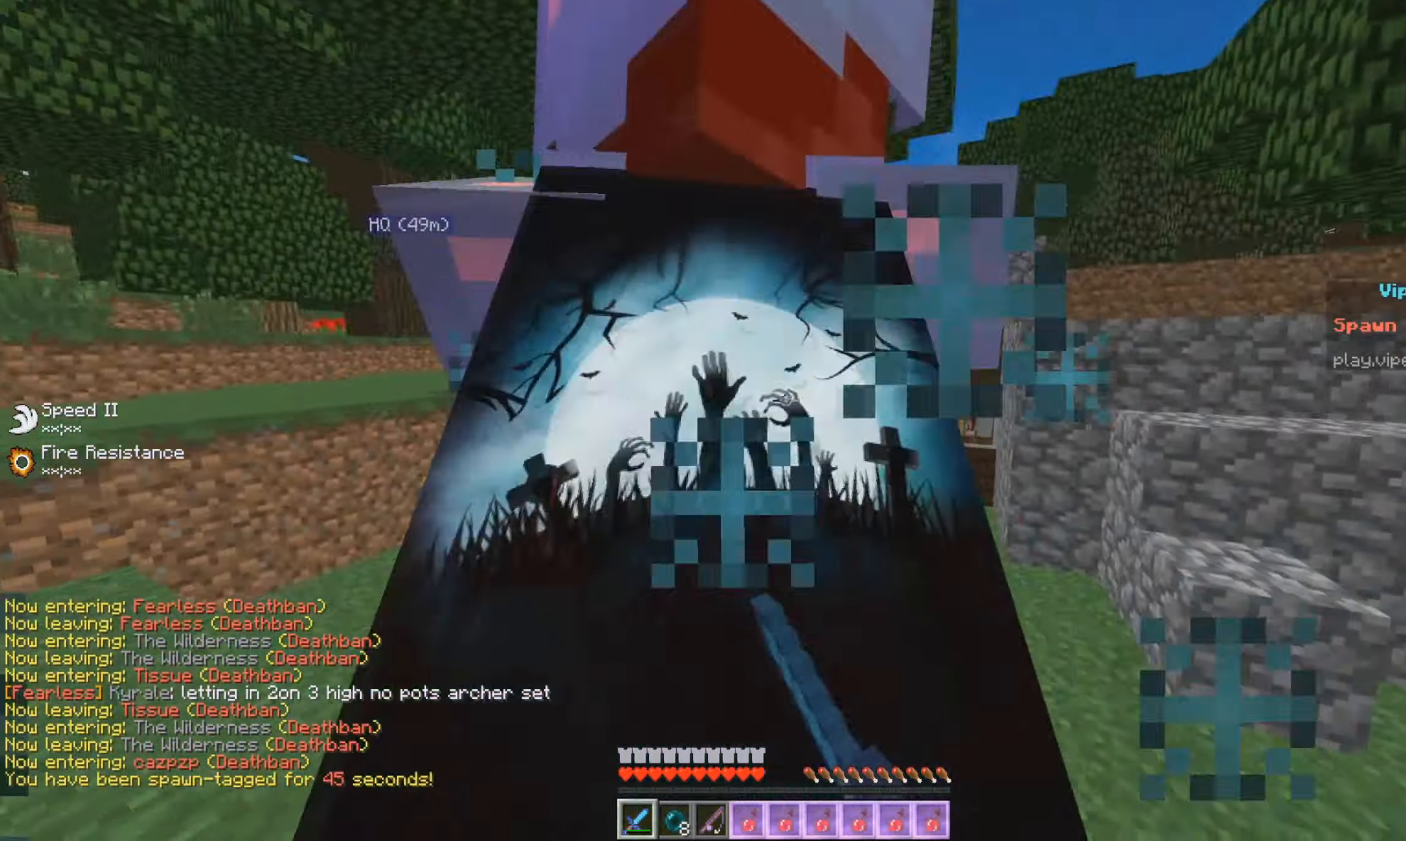
{"keys": ["w"], "mouse": ["left"], "events": [[16, "w", "up"], [133, "w", "down"], [150, "a", "down"], [200, "a", "up"], [316, "mouse_left", "up"], [333, "mouse_left", "down"]]}
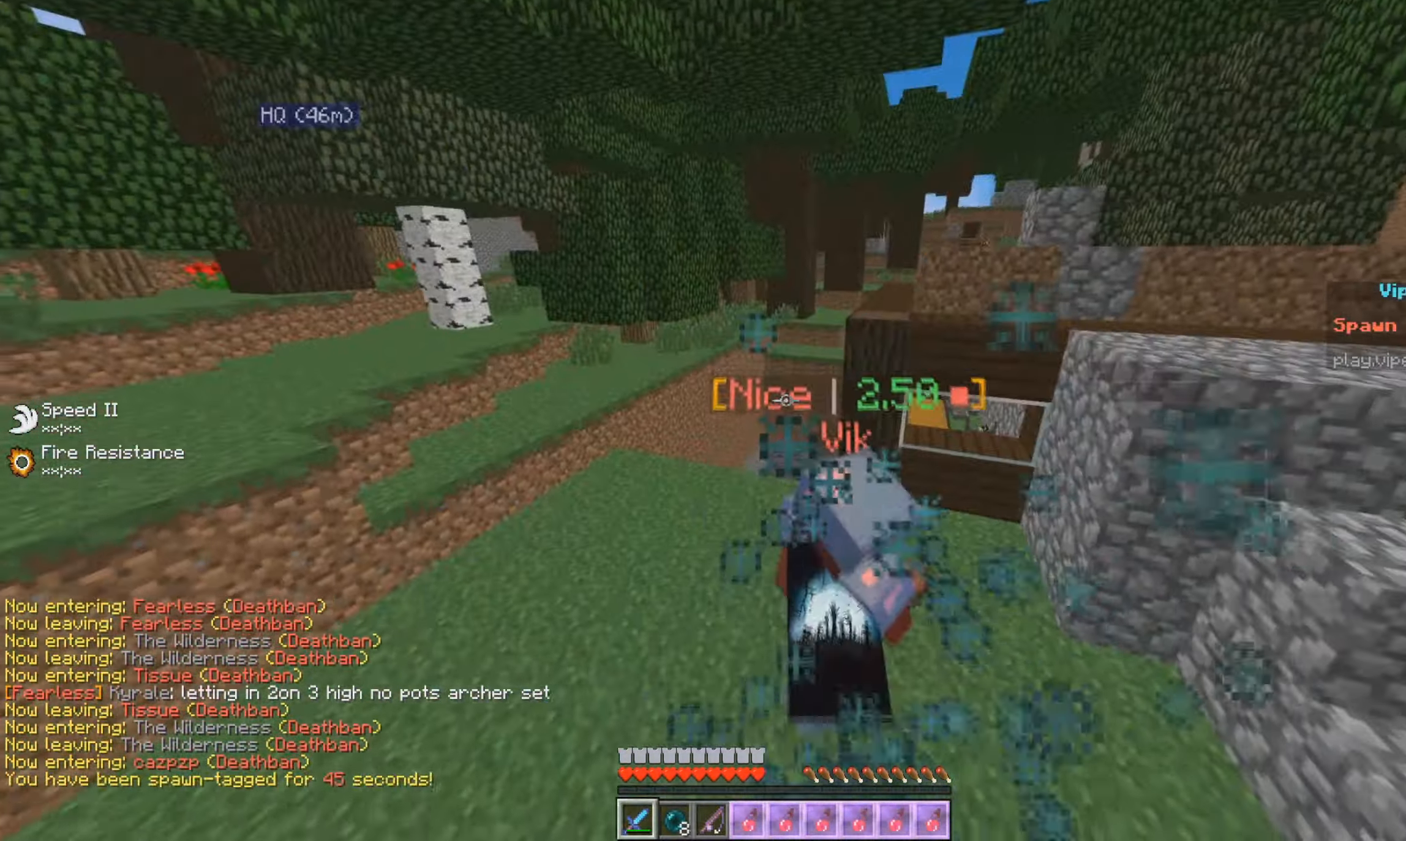
{"keys": ["w"], "mouse": ["left"], "events": []}
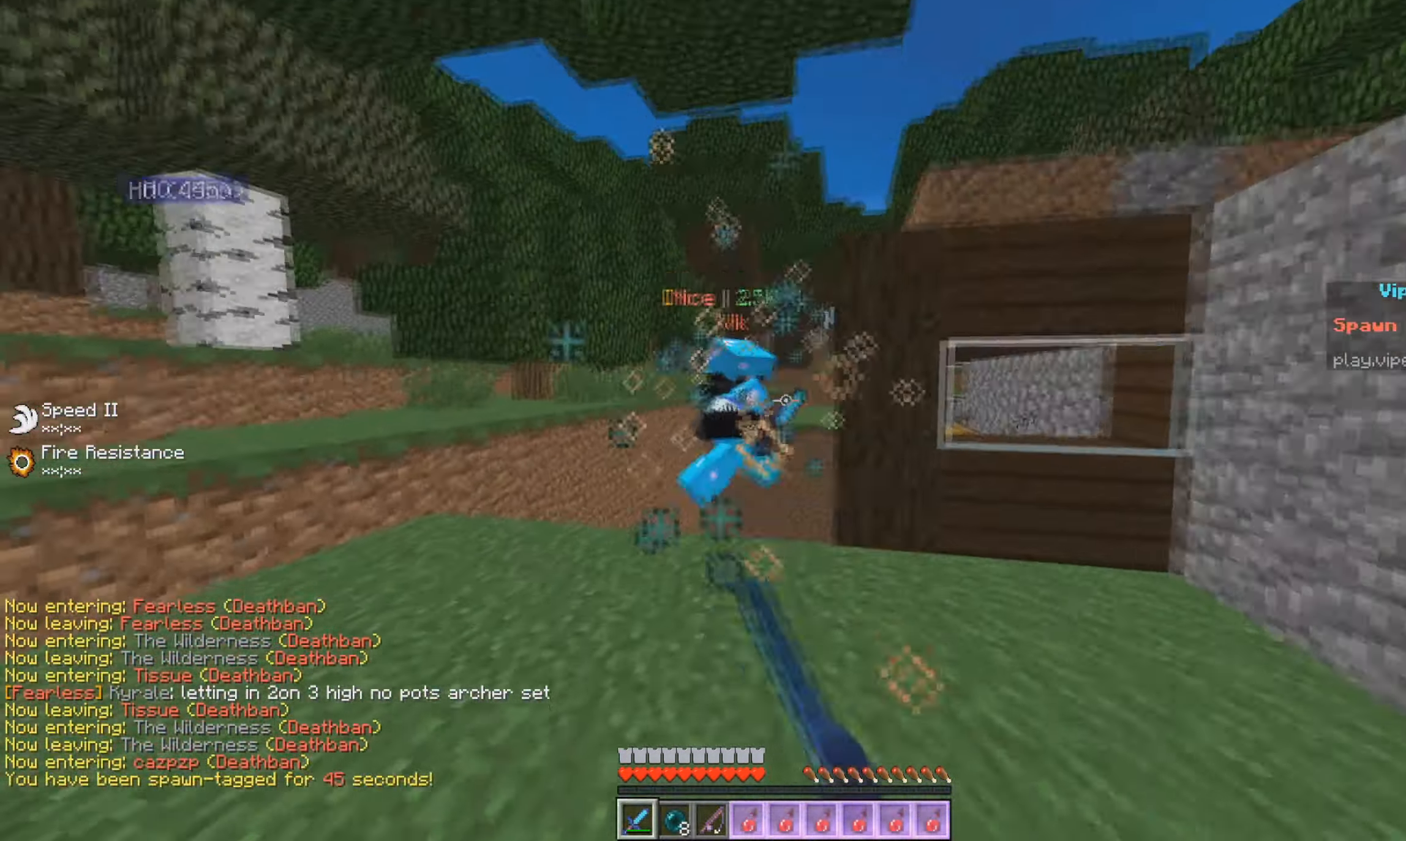
{"keys": ["s"], "mouse": ["left"], "events": [[166, "a", "down"], [316, "a", "up"], [417, "w", "up"], [467, "s", "down"]]}
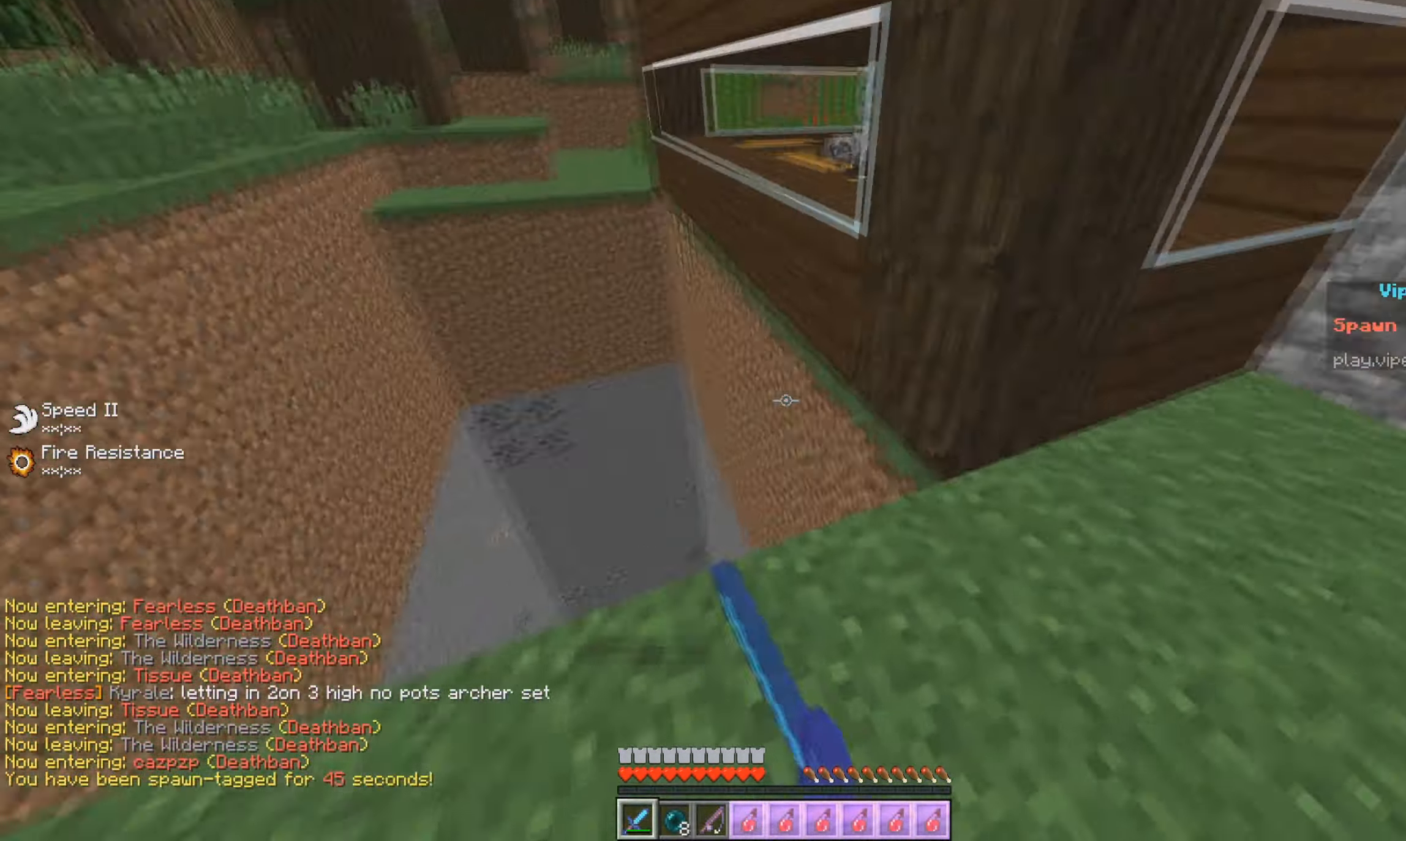
{"keys": ["d", "w"], "mouse": [], "events": [[17, "mouse_left", "up"], [67, "d", "down"], [117, "s", "up"], [150, "w", "down"]]}
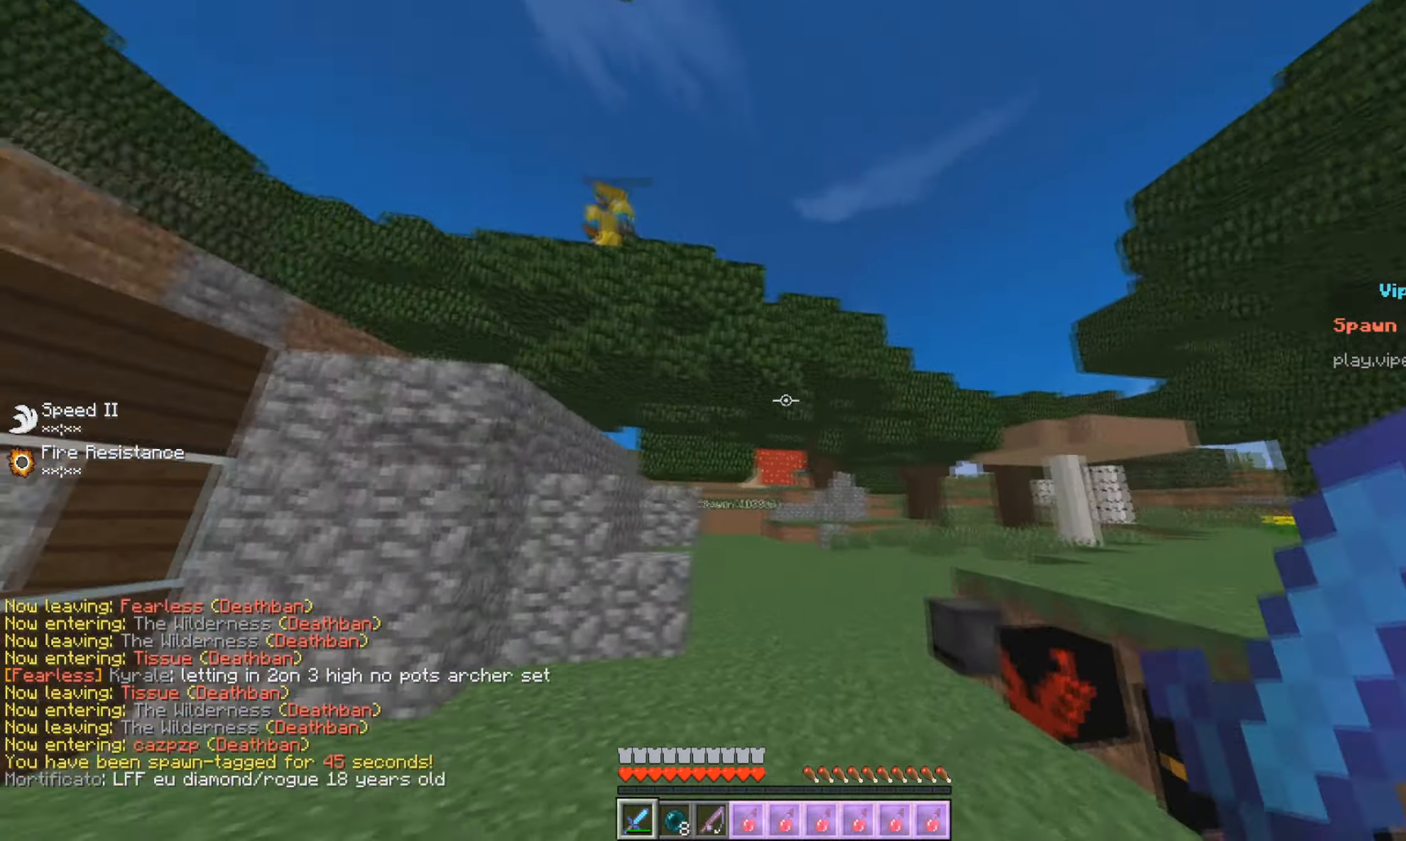
{"keys": ["d", "s"], "mouse": [], "events": [[16, "d", "up"], [200, "w", "up"], [300, "d", "down"], [350, "s", "down"]]}
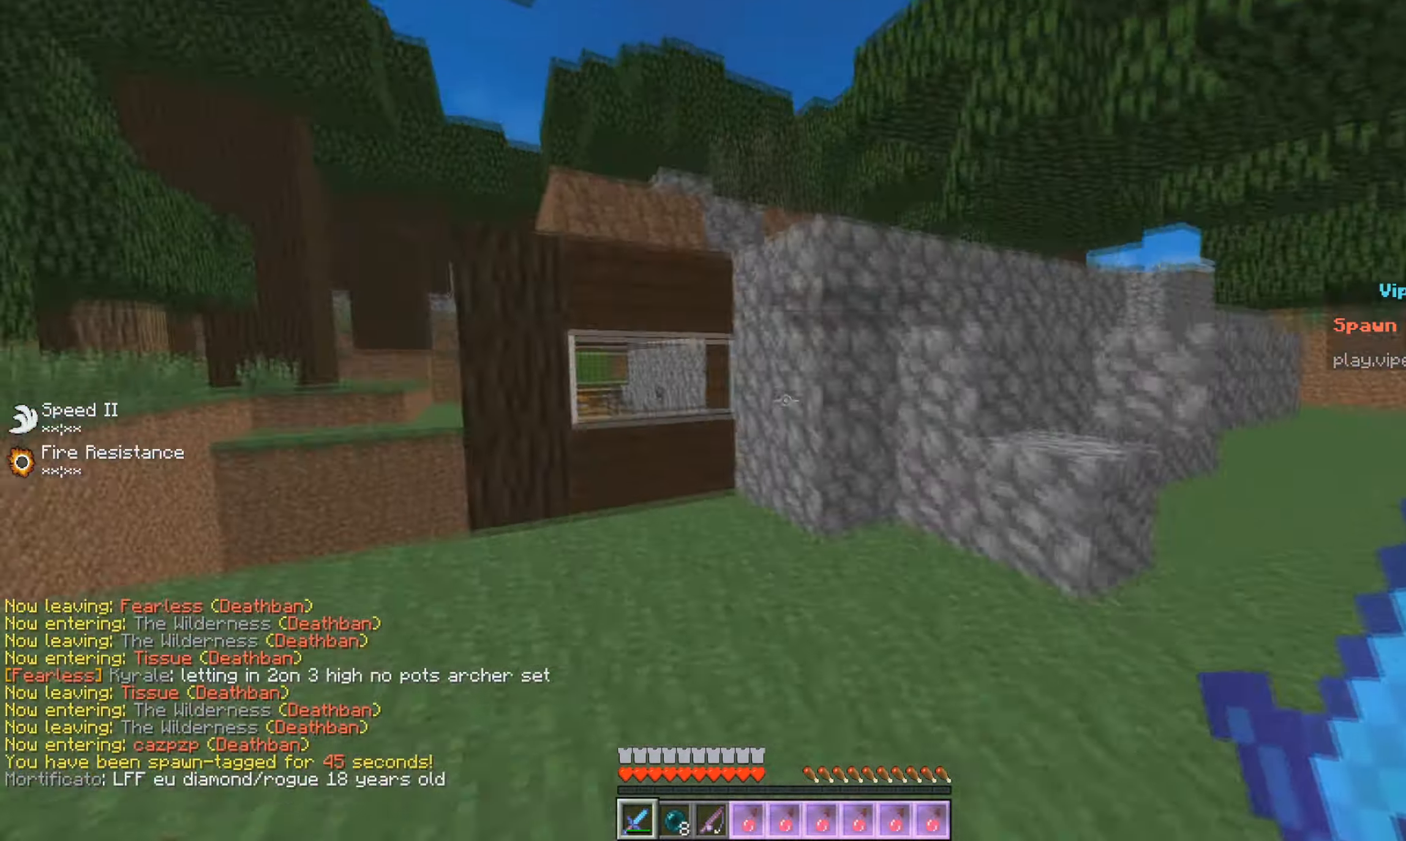
{"keys": ["a", "w"], "mouse": [], "events": [[50, "s", "up"], [133, "w", "down"], [367, "d", "up"], [400, "a", "down"], [400, "w", "up"], [501, "w", "down"]]}
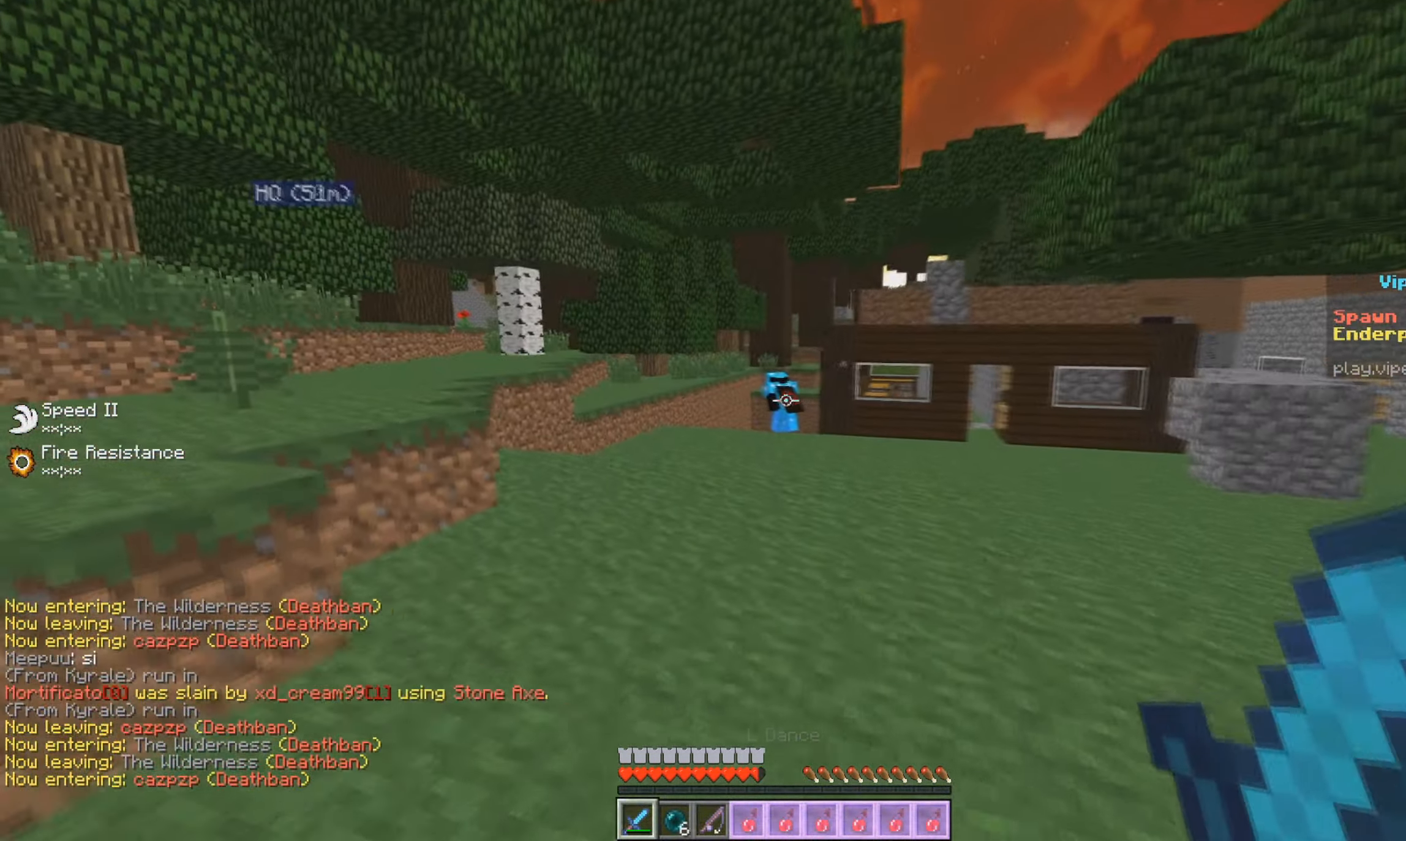
{"keys": ["w"], "mouse": [], "events": [[100, "a", "up"], [250, "mouse_right", "down"], [367, "mouse_right", "up"]]}
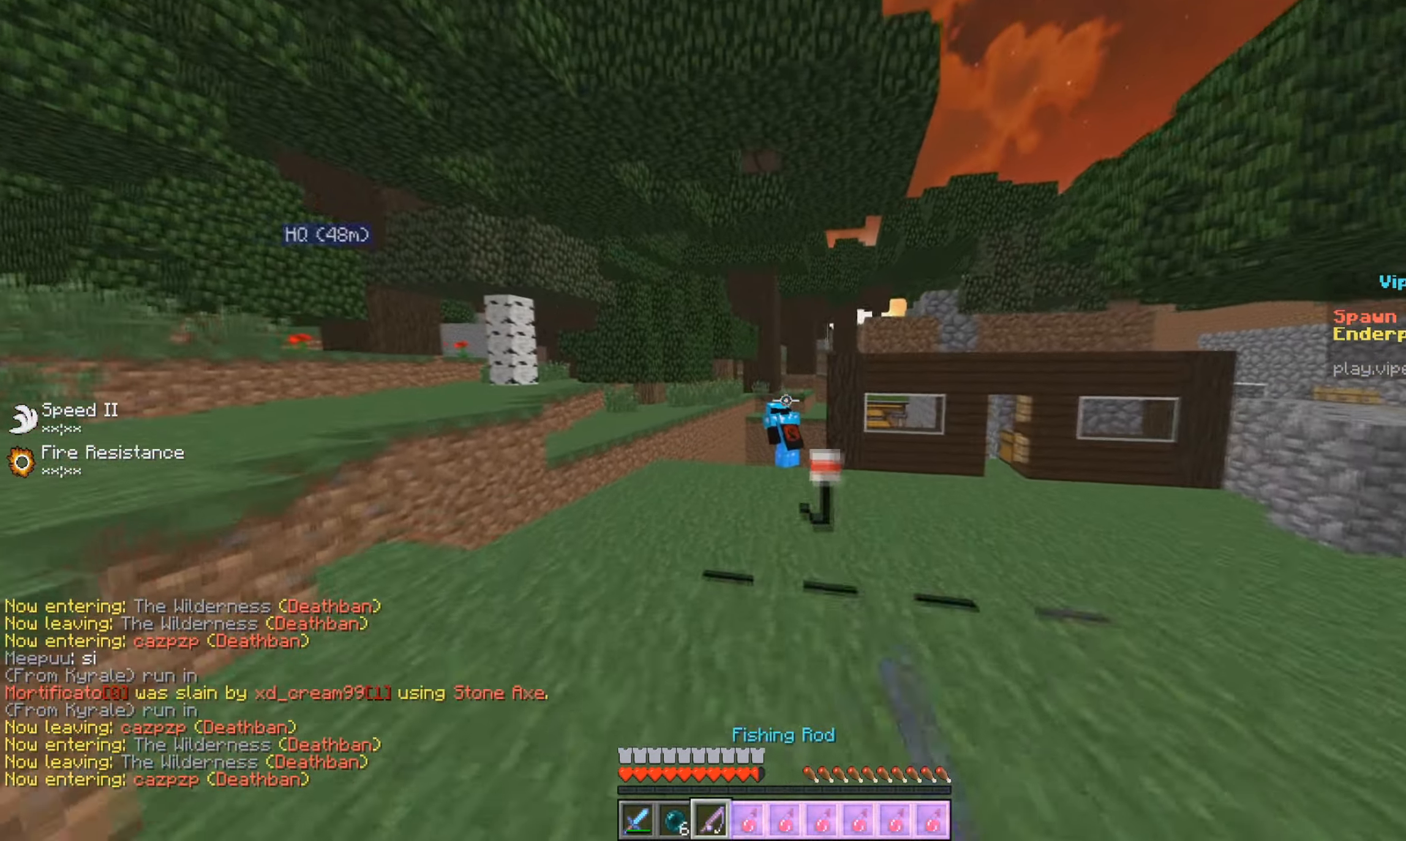
{"keys": ["w"], "mouse": [], "events": []}
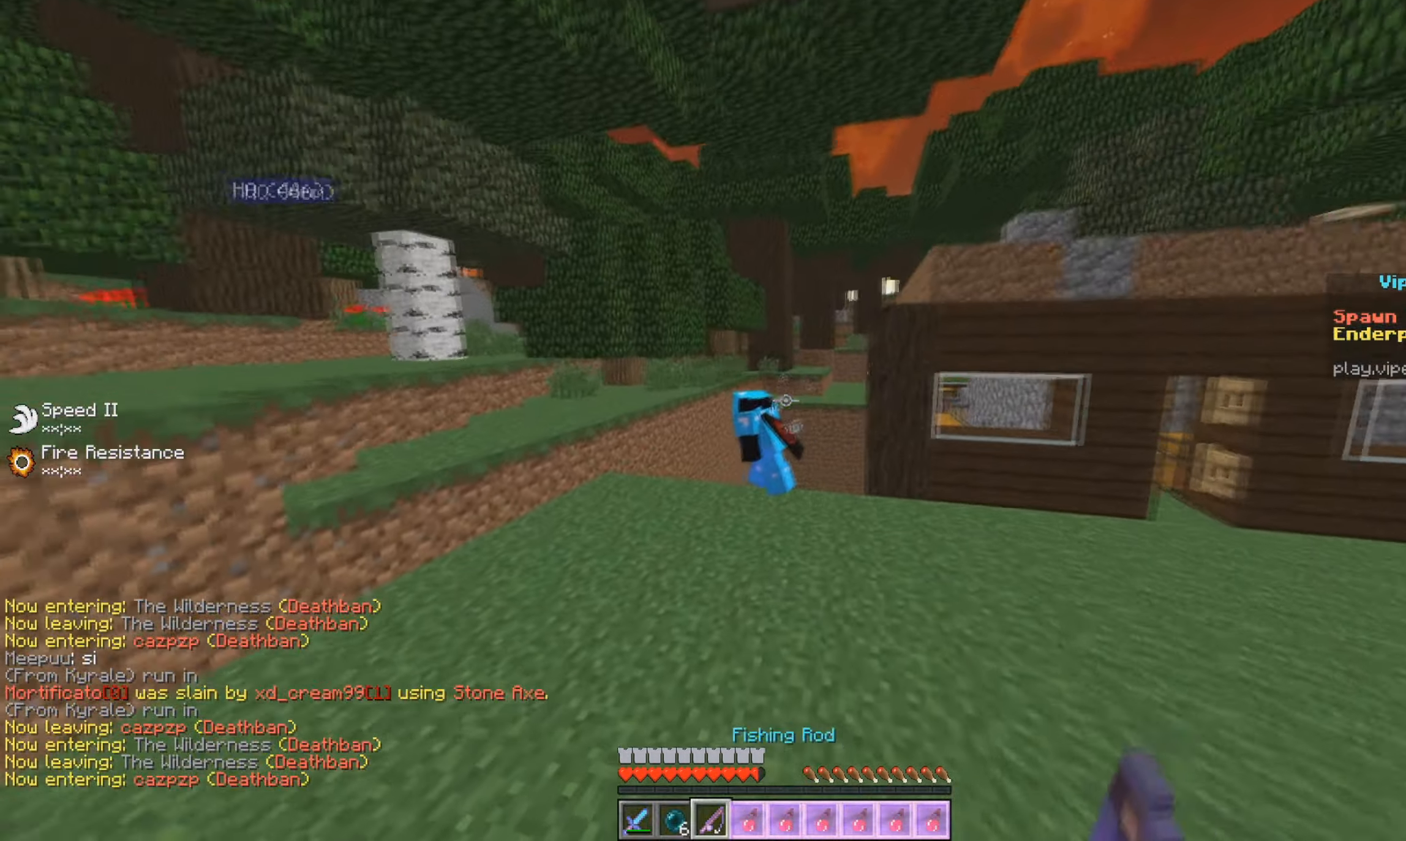
{"keys": ["w"], "mouse": ["left"], "events": [[67, "mouse_right", "down"], [200, "mouse_right", "up"], [333, "mouse_left", "down"]]}
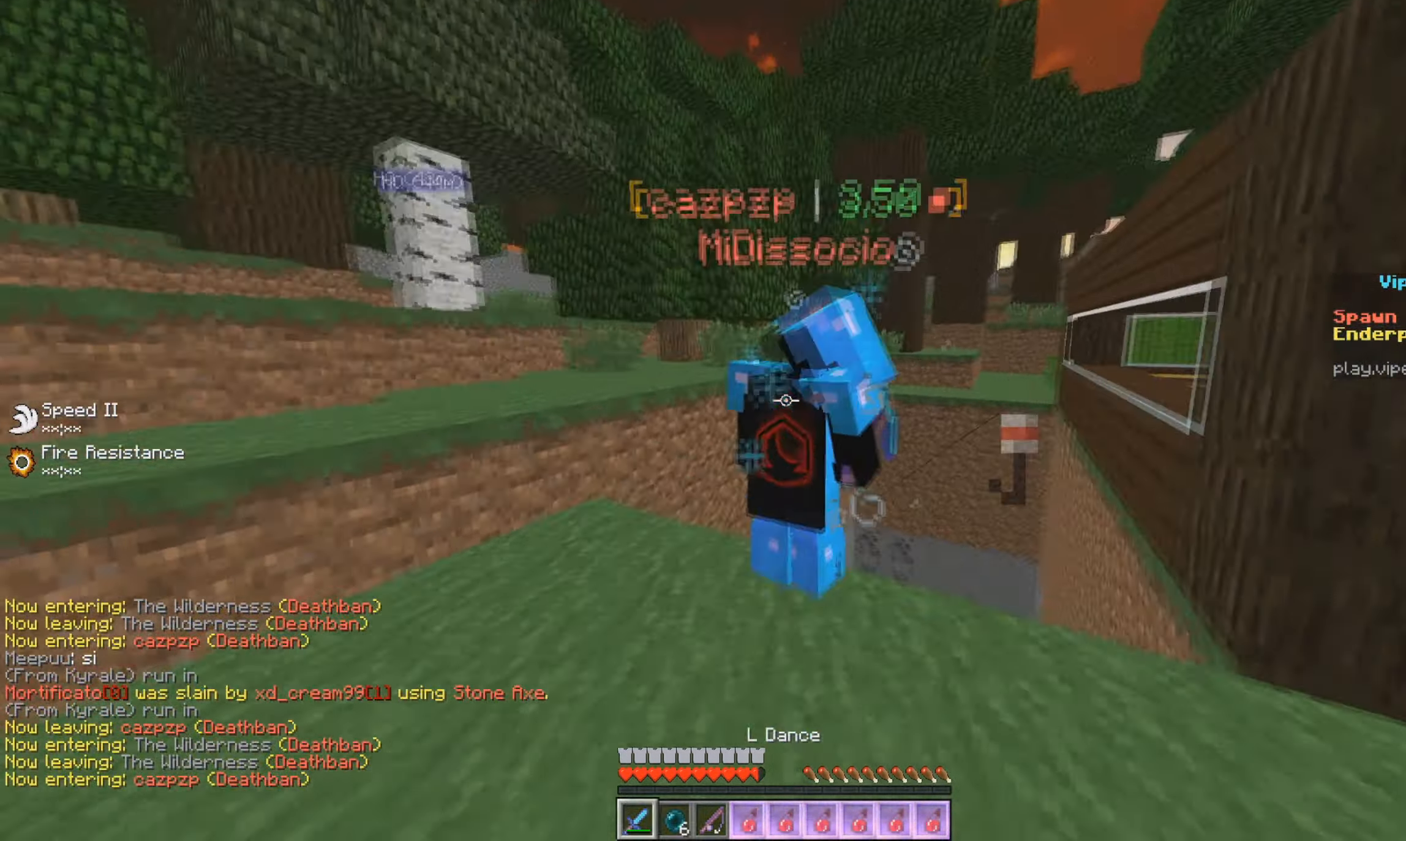
{"keys": ["s"], "mouse": [], "events": [[34, "a", "down"], [117, "w", "up"], [351, "s", "down"], [417, "mouse_left", "up"], [434, "a", "up"]]}
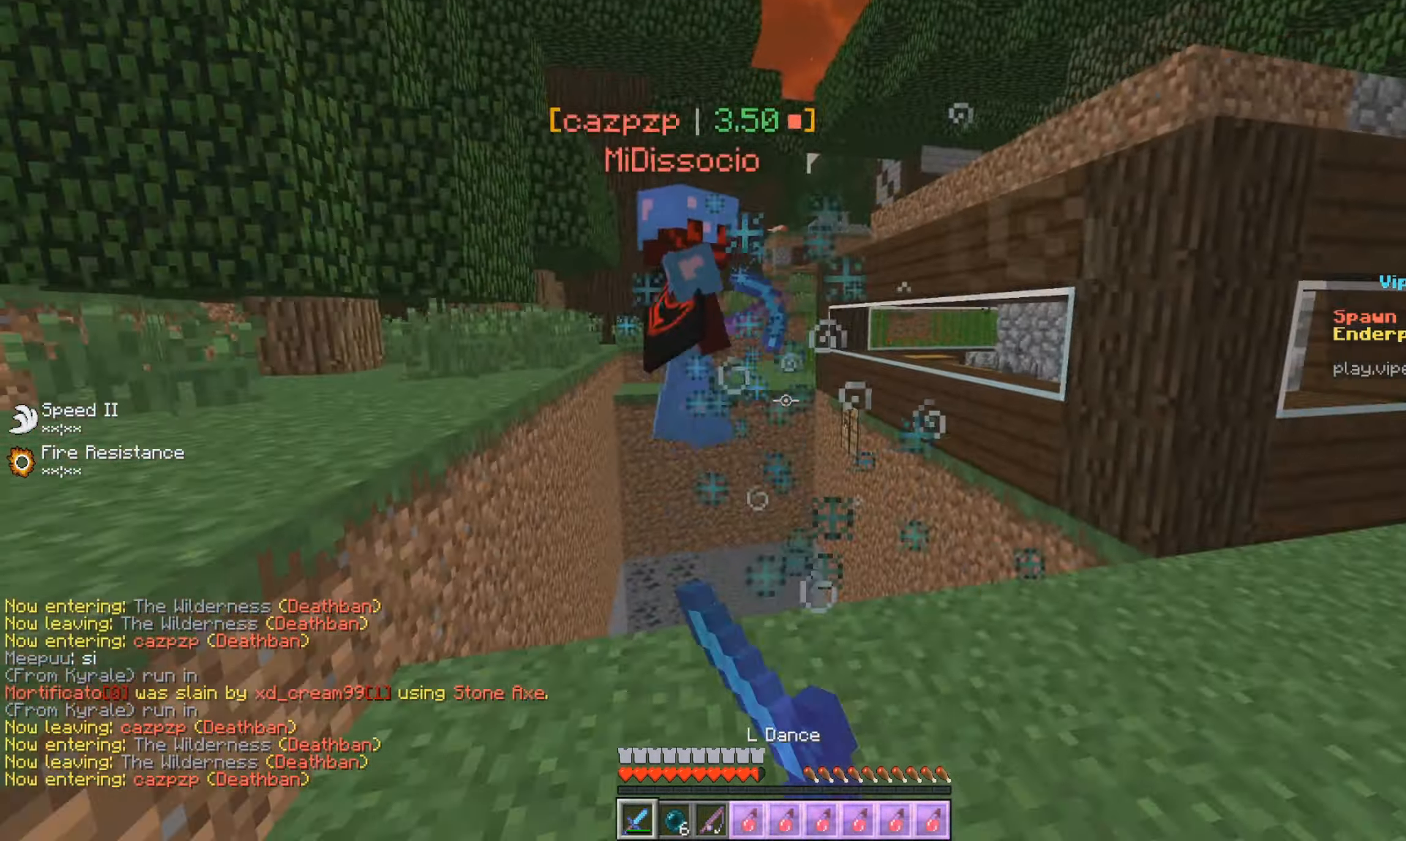
{"keys": ["s"], "mouse": [], "events": []}
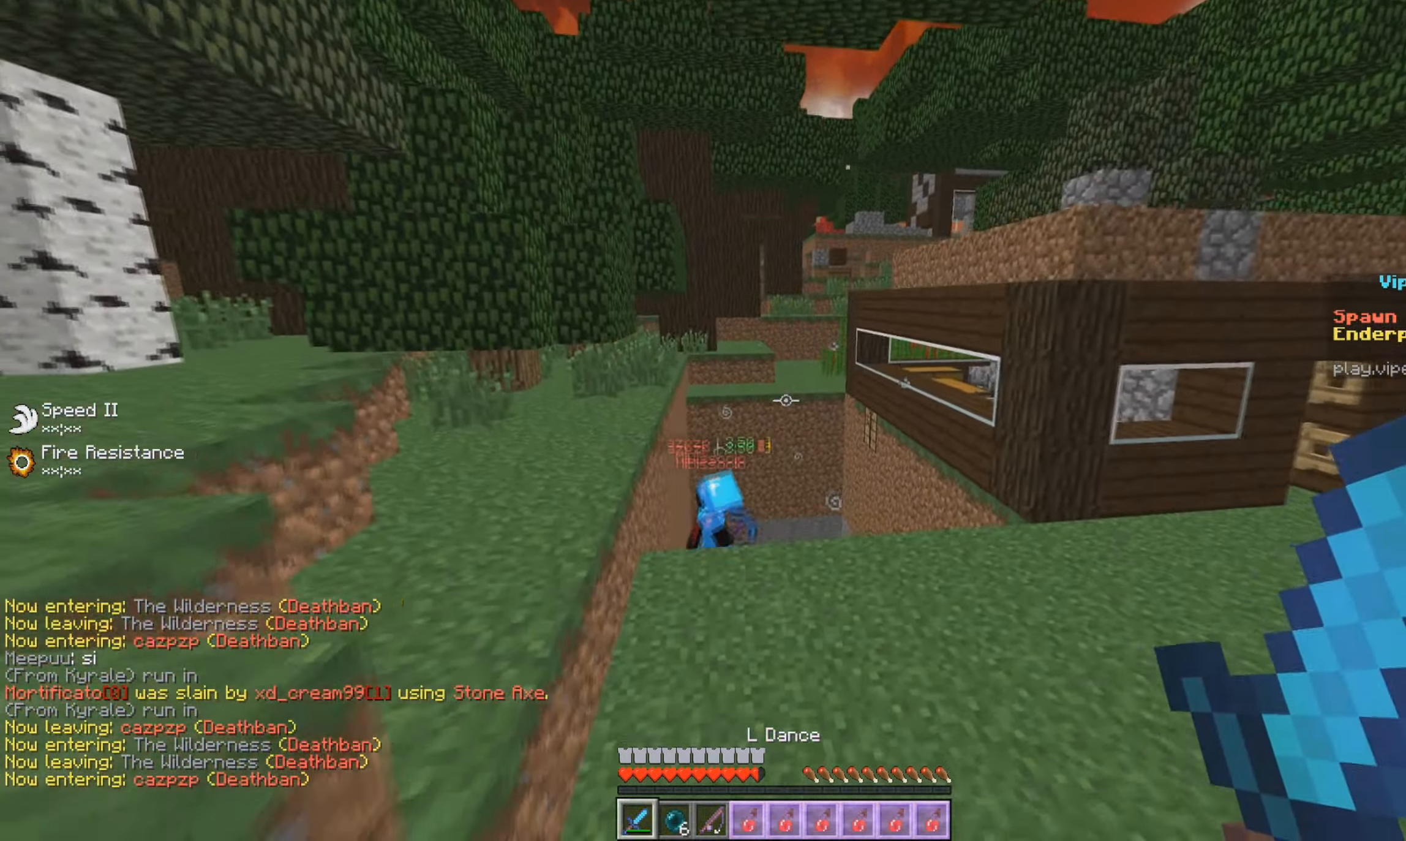
{"keys": ["w"], "mouse": [], "events": [[150, "d", "down"], [251, "s", "up"], [334, "w", "down"], [384, "d", "up"]]}
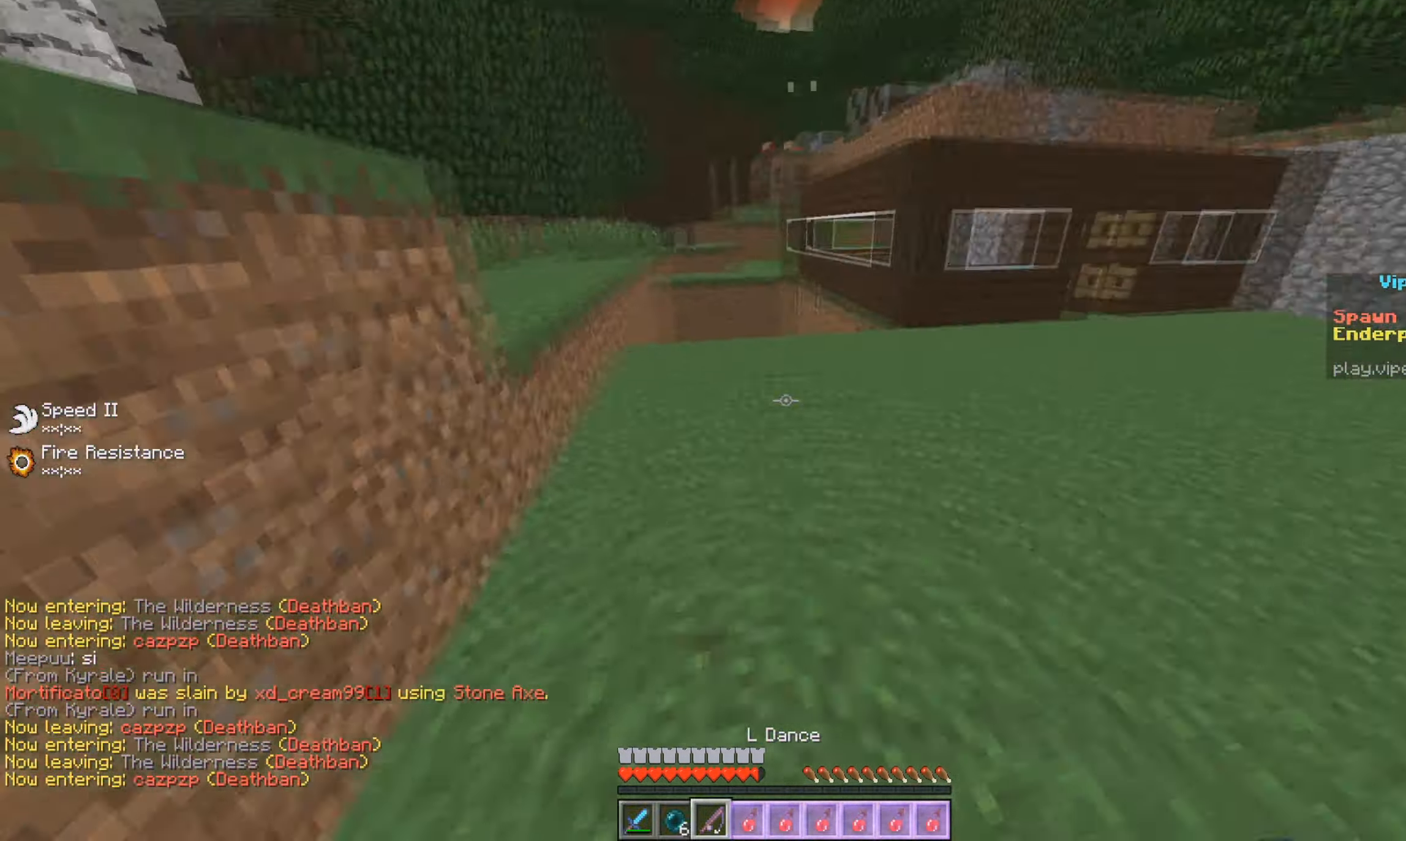
{"keys": ["w"], "mouse": [], "events": []}
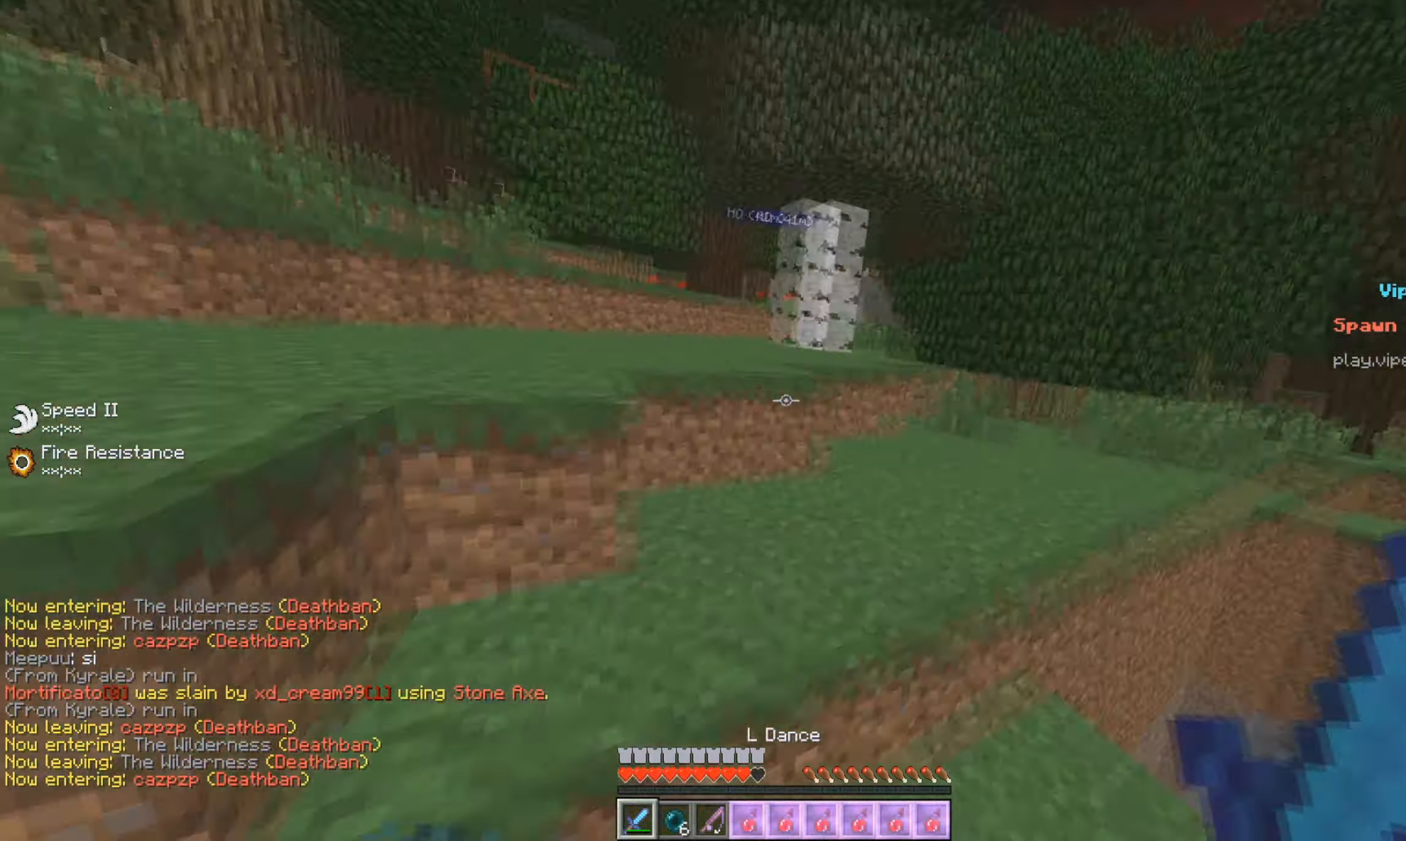
{"keys": ["a", "w"], "mouse": [], "events": [[67, "a", "down"]]}